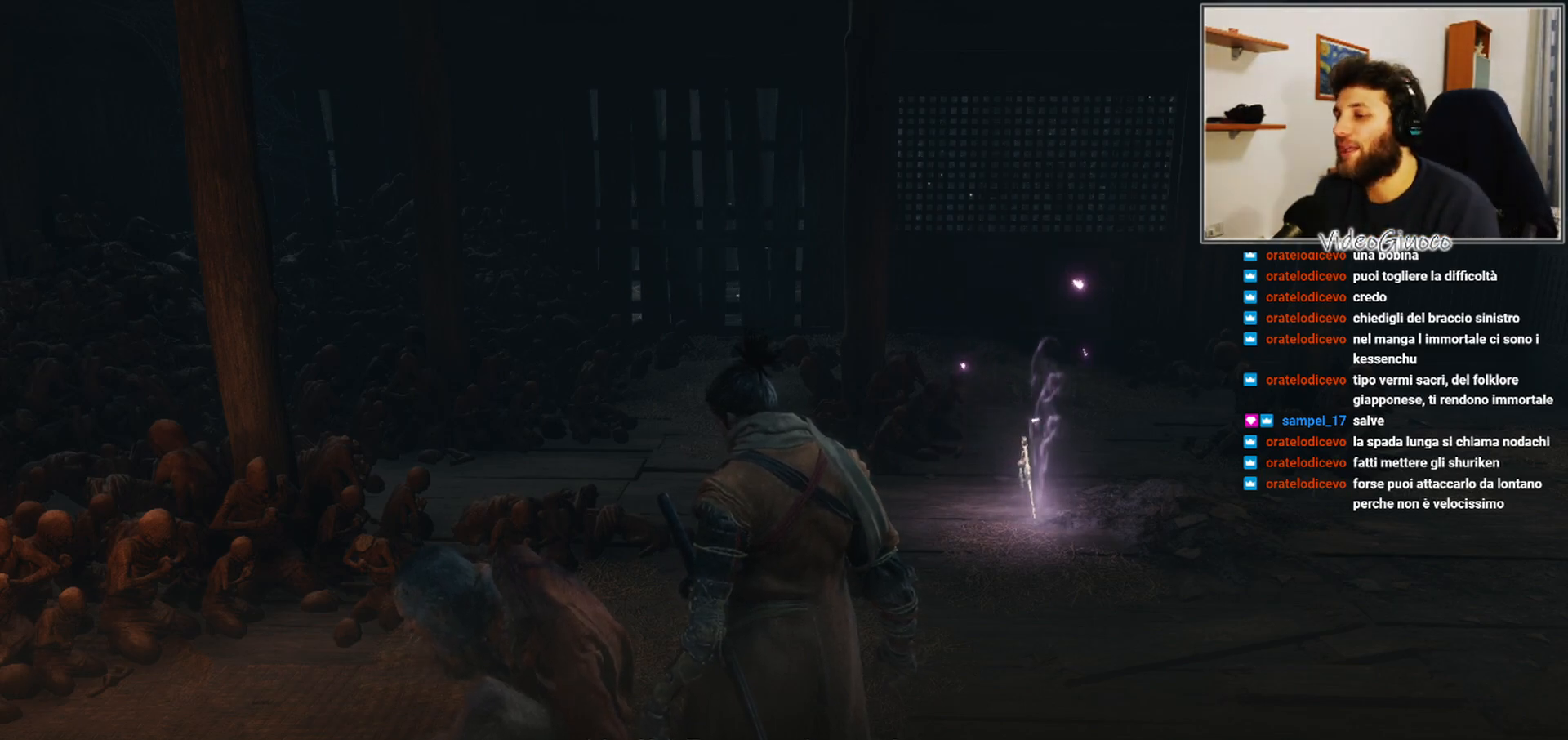
Gameplay with a controller (Xbox layout); each line is a JSON object with the inputs held at the frame after it. "events" lists button and stick changes between this image and that frame as [ms after this image, input, new state], when the widget could be followed in between.
{"buttons": [], "left_stick": "center", "right_stick": "center", "events": [[100, "A", "down"], [183, "A", "up"]]}
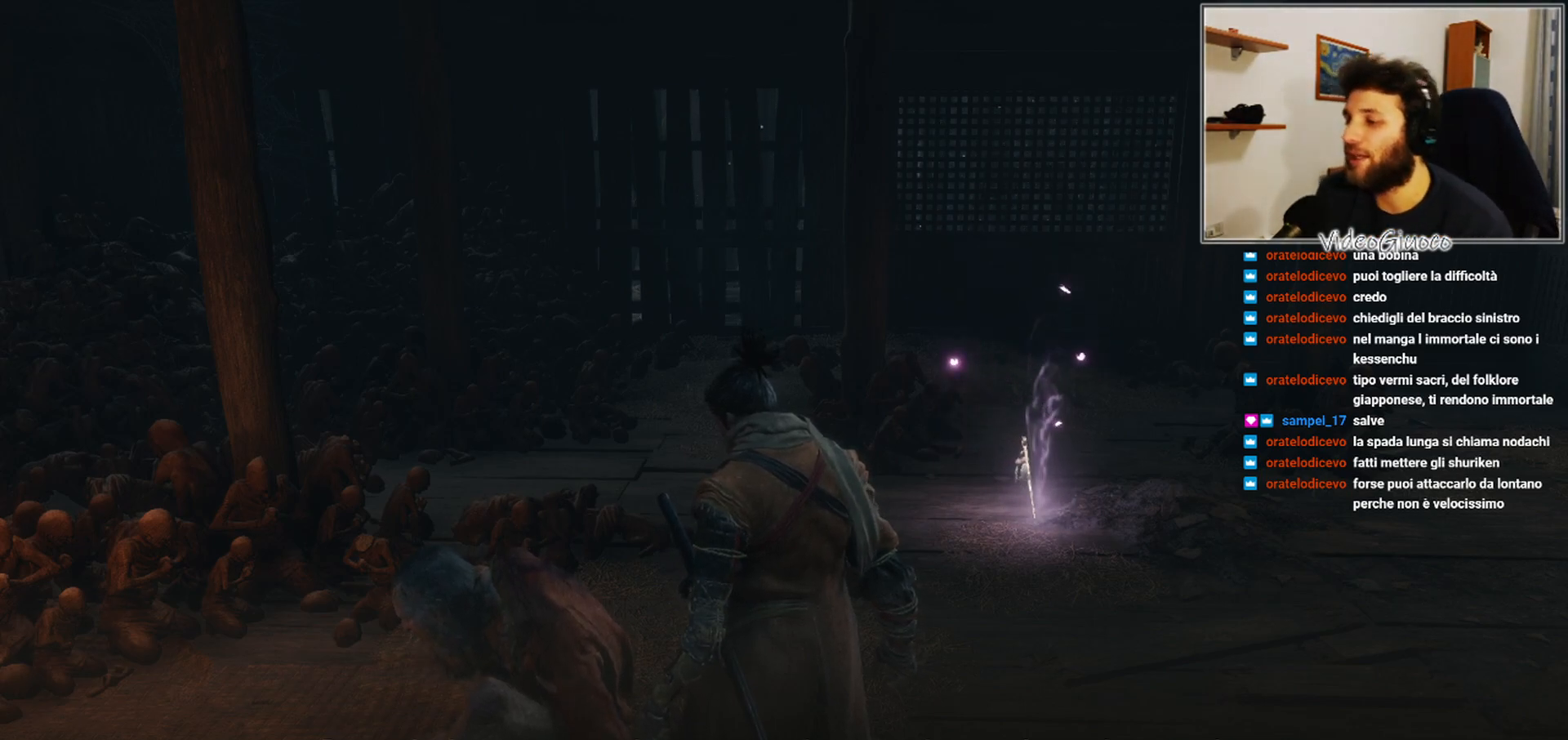
{"buttons": [], "left_stick": "center", "right_stick": "center", "events": []}
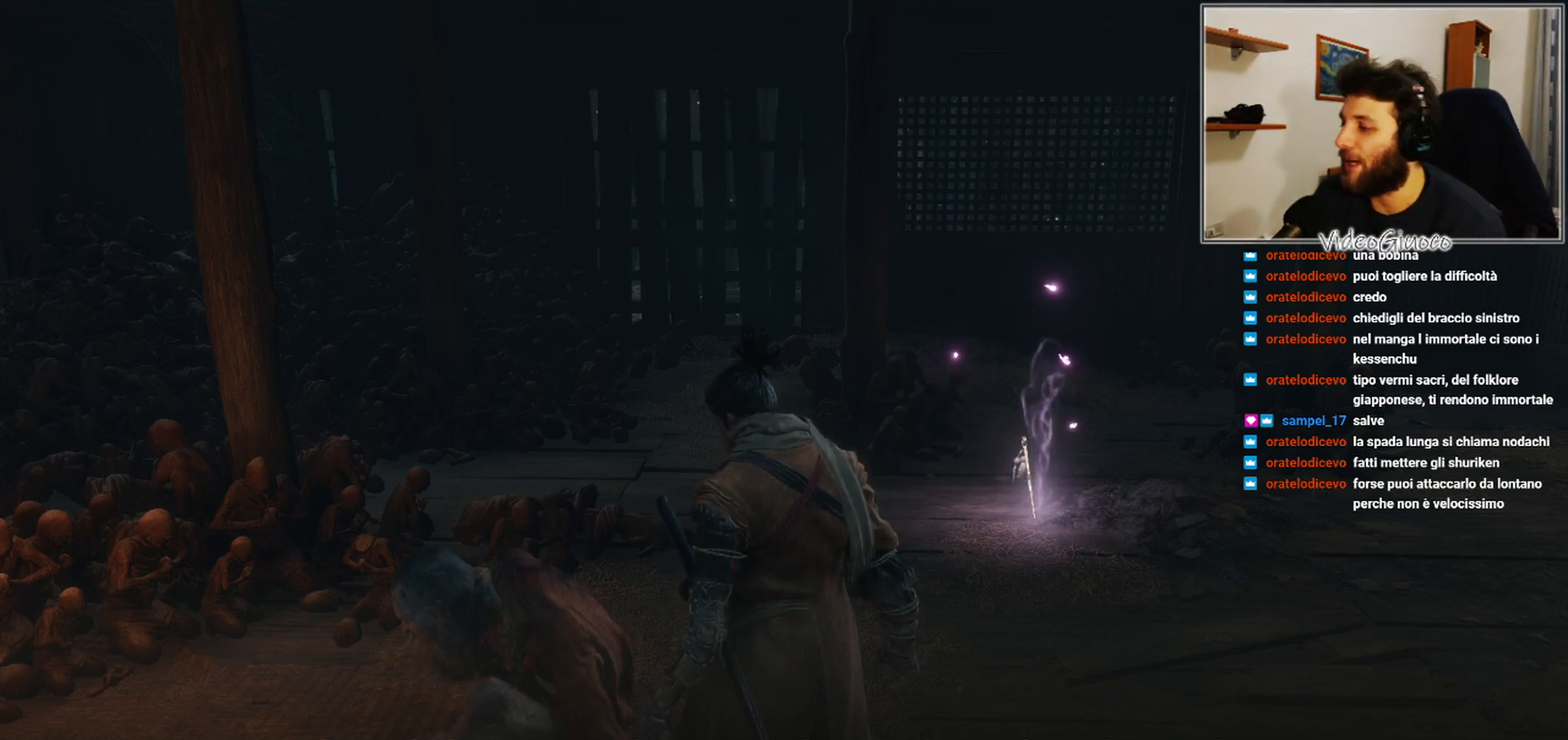
{"buttons": [], "left_stick": "center", "right_stick": "center", "events": []}
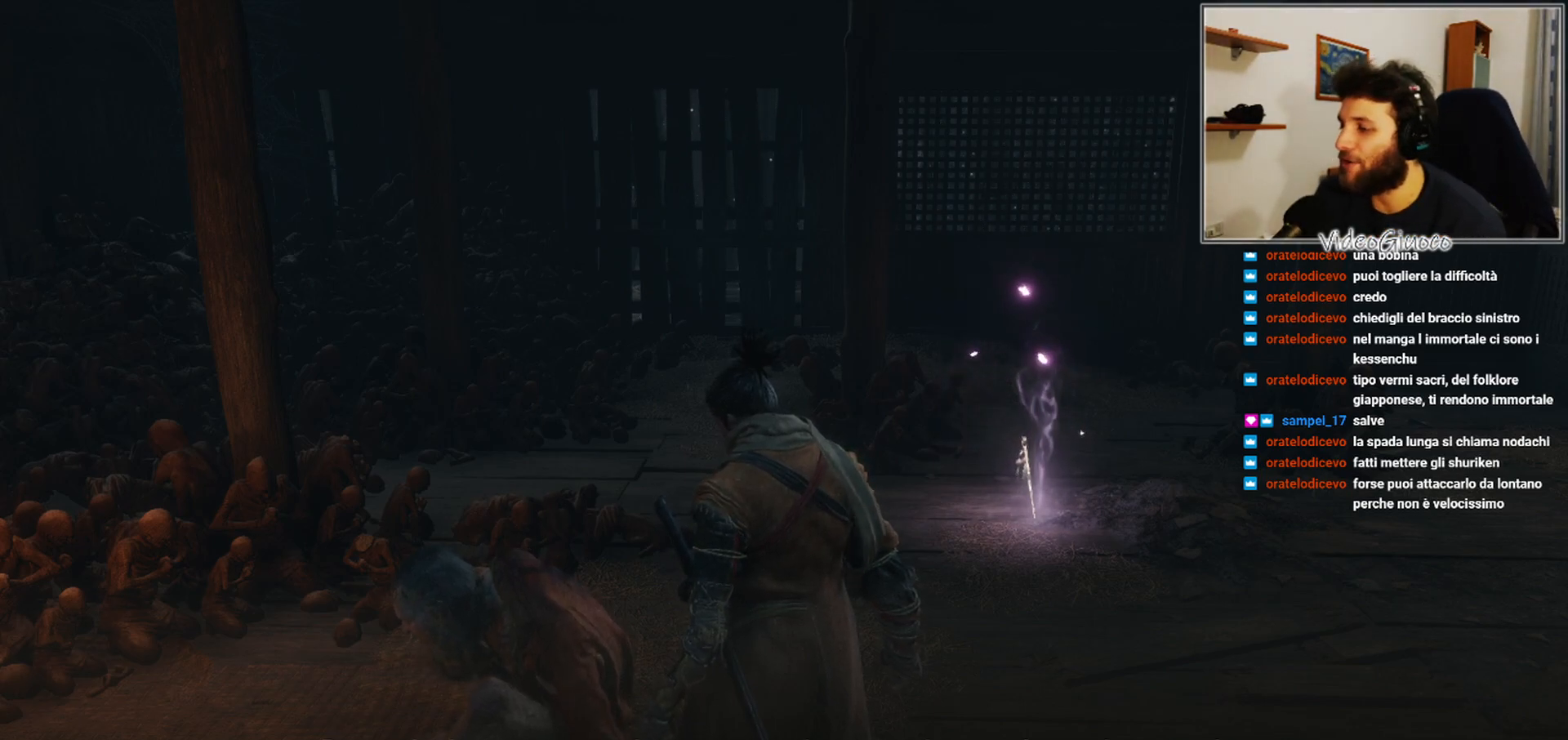
{"buttons": [], "left_stick": "center", "right_stick": "center", "events": []}
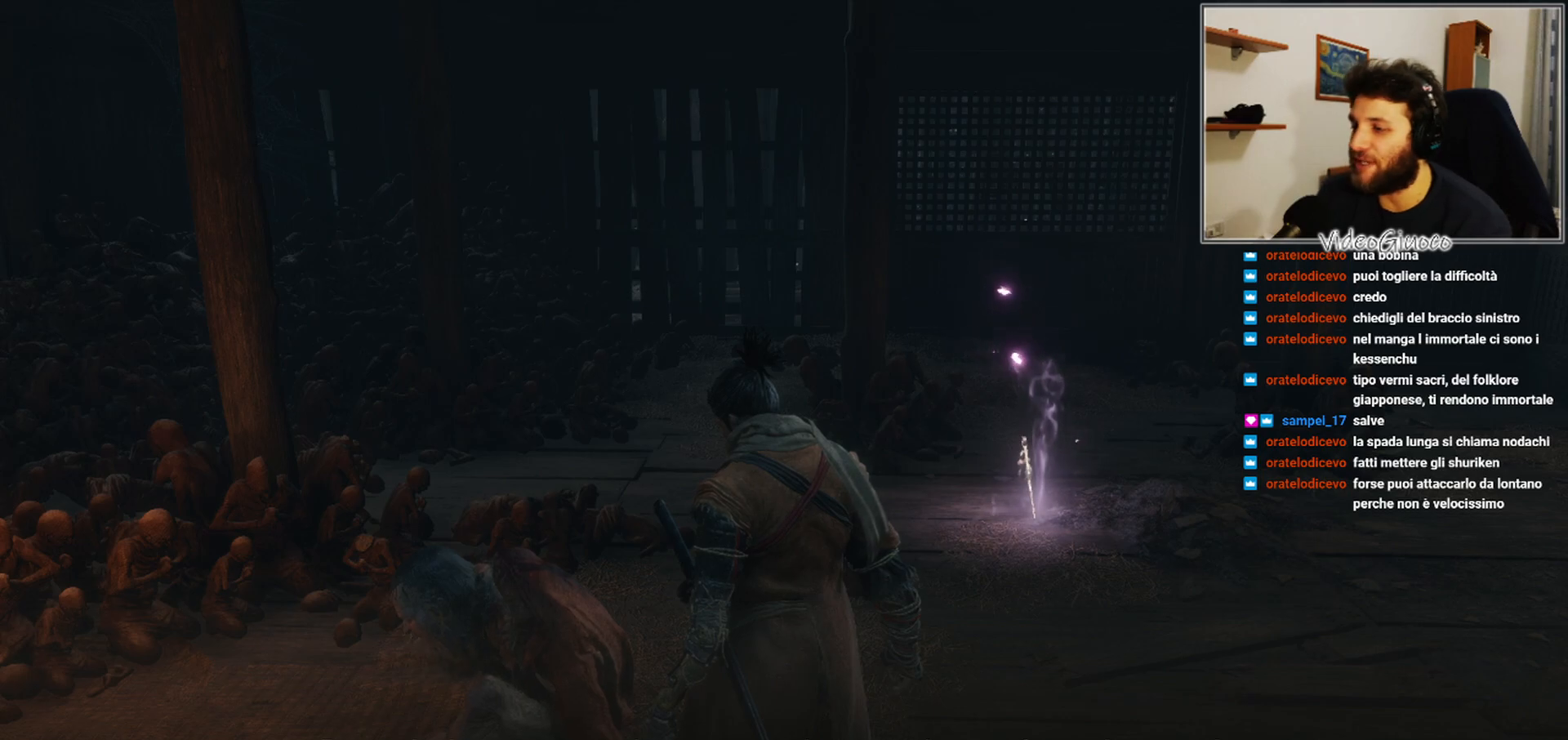
{"buttons": [], "left_stick": "center", "right_stick": "center", "events": []}
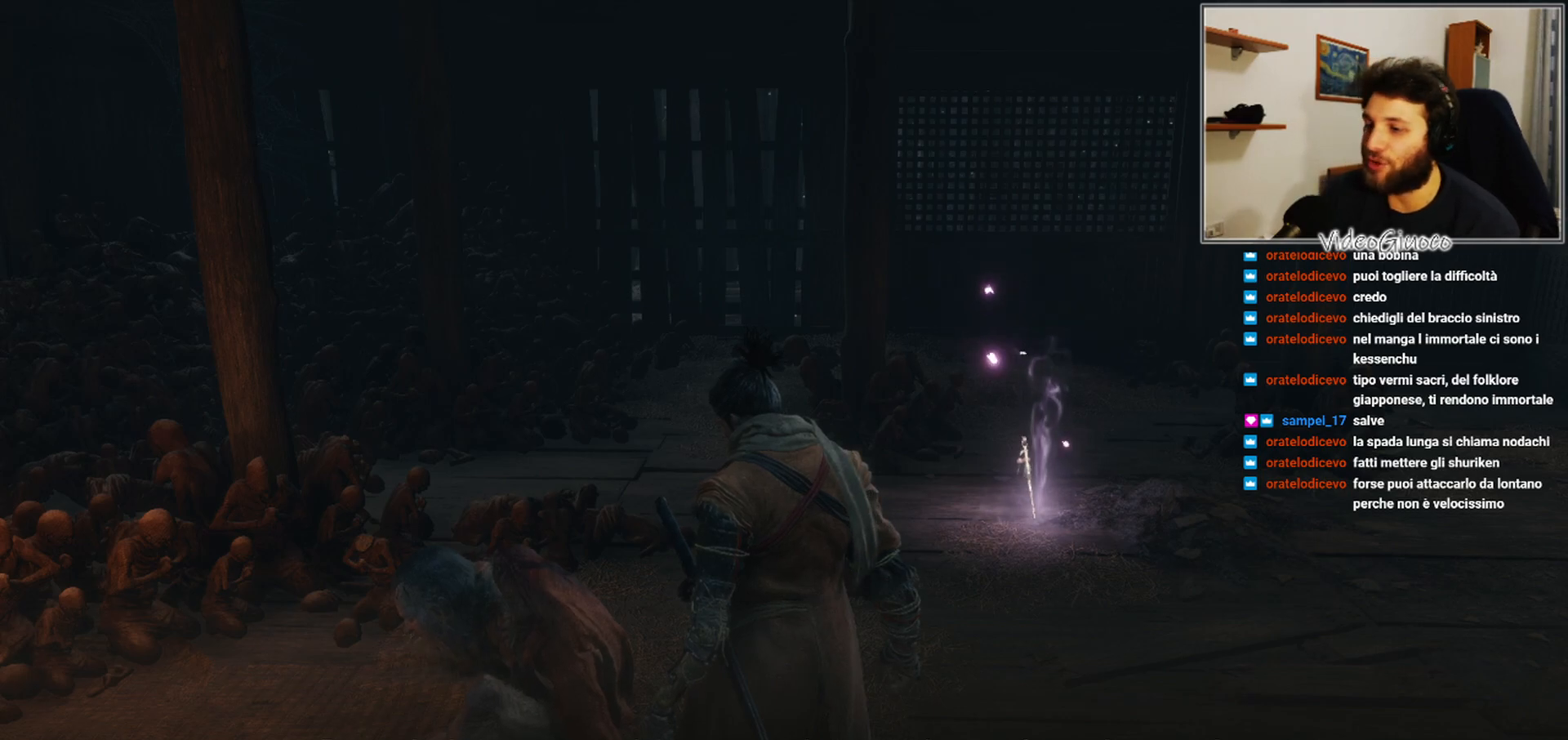
{"buttons": [], "left_stick": "center", "right_stick": "center", "events": []}
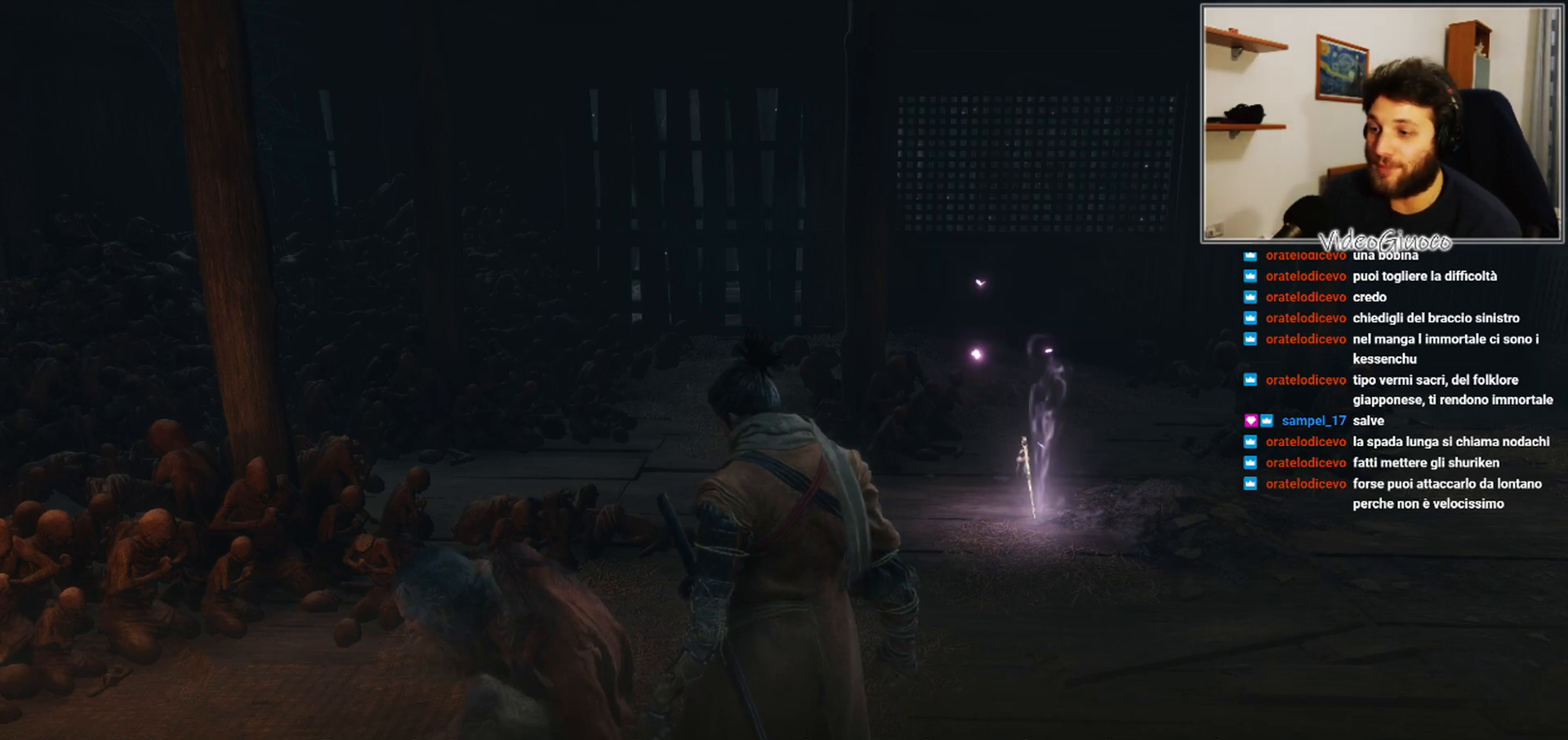
{"buttons": [], "left_stick": "center", "right_stick": "center", "events": []}
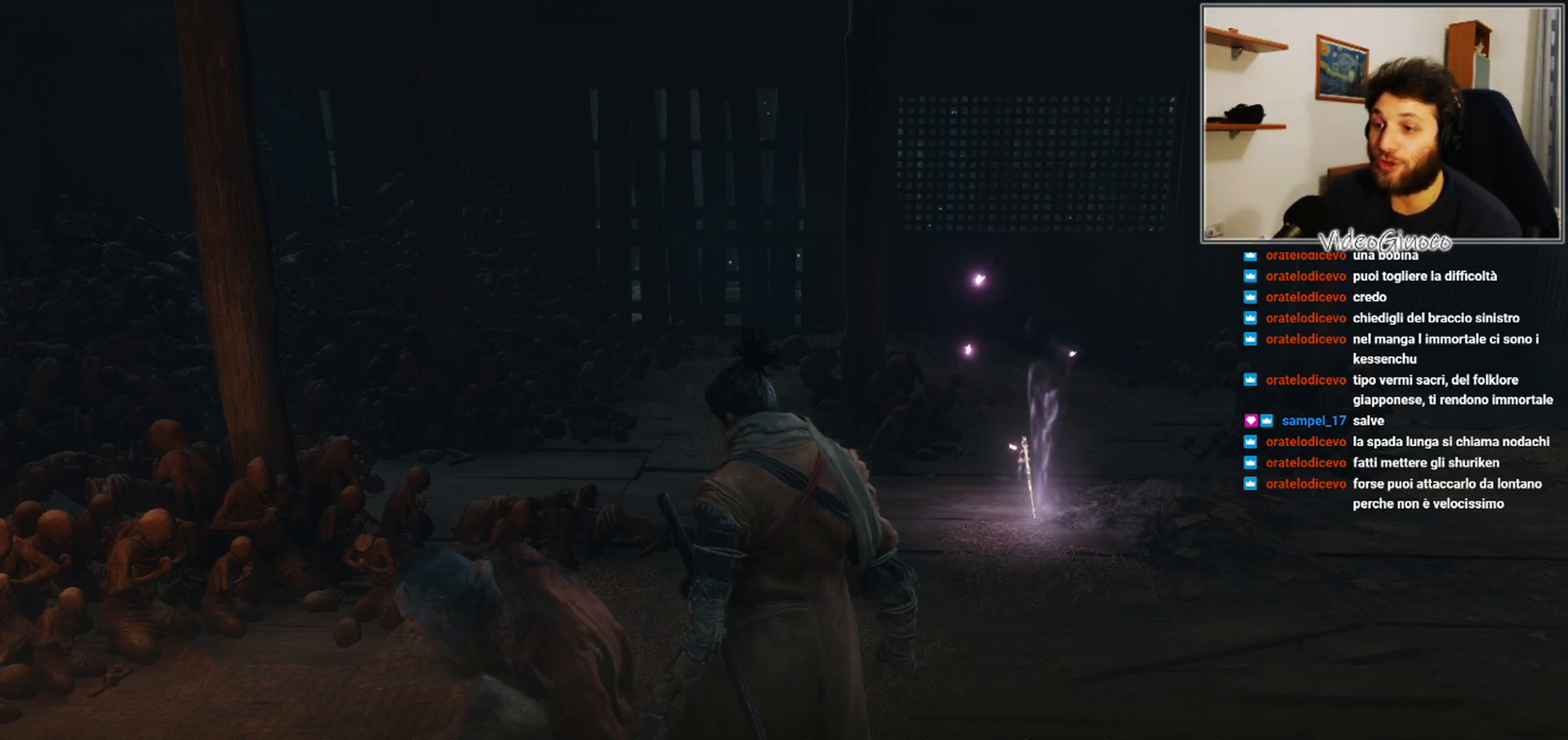
{"buttons": [], "left_stick": "center", "right_stick": "center", "events": []}
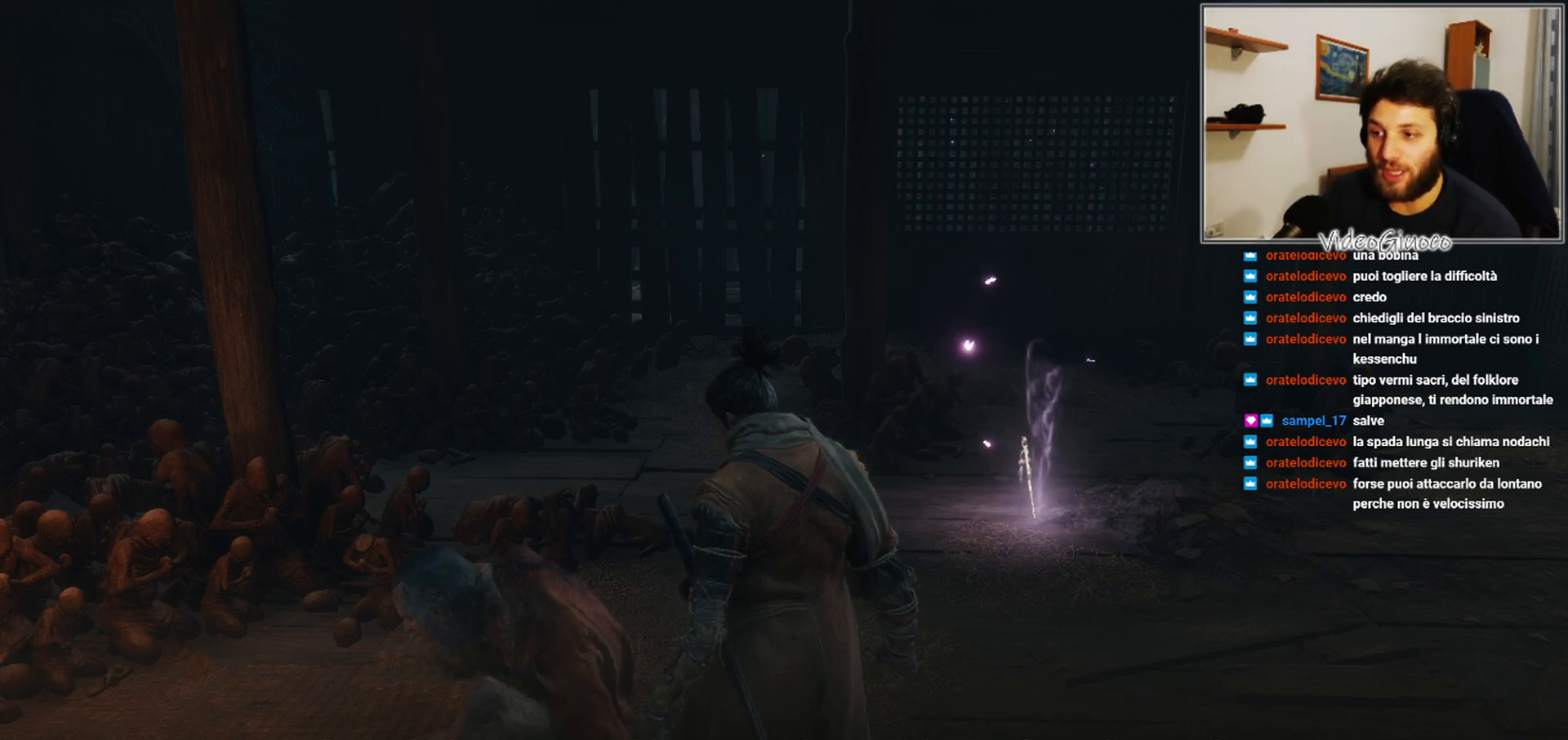
{"buttons": [], "left_stick": "center", "right_stick": "center", "events": [[150, "A", "down"], [217, "A", "up"]]}
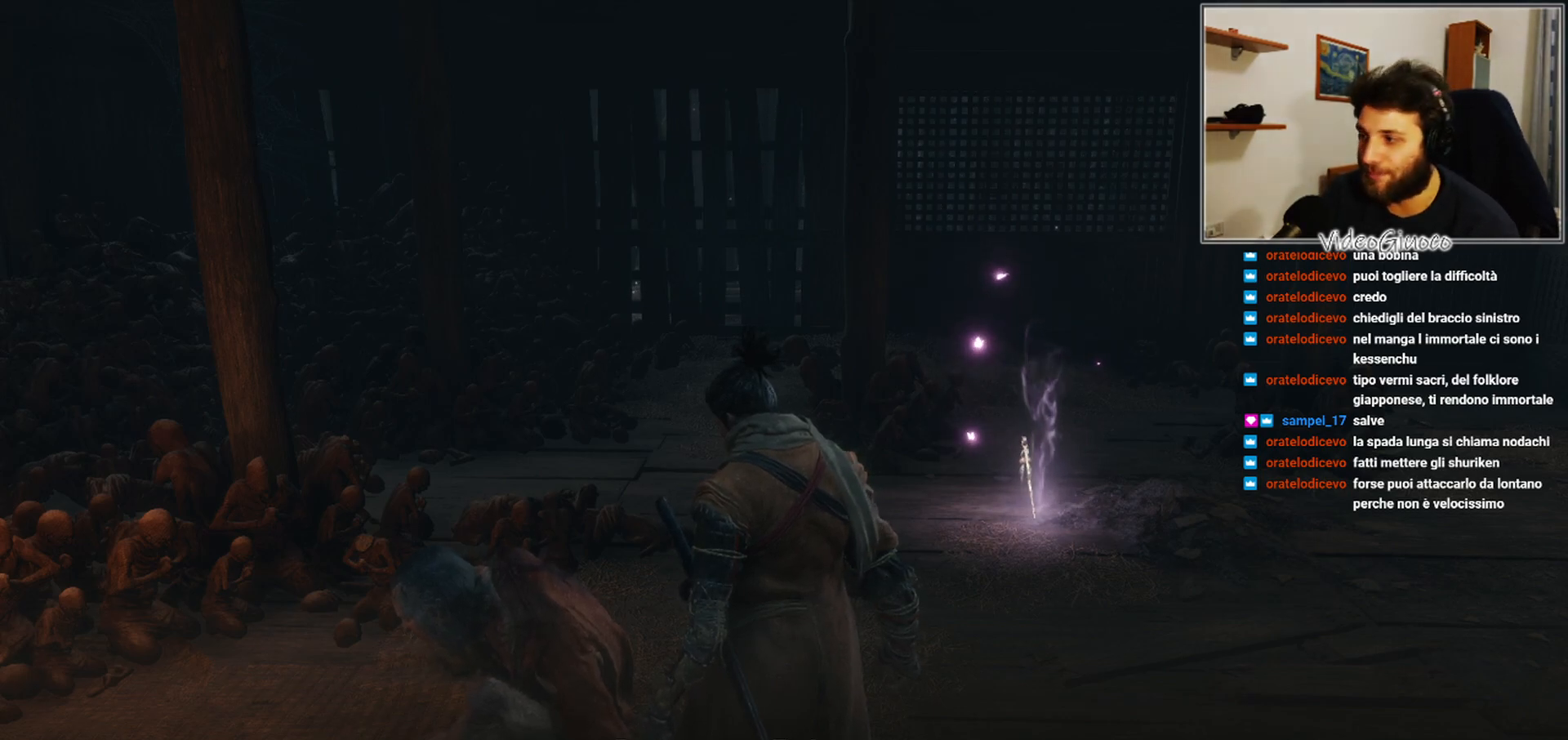
{"buttons": [], "left_stick": "center", "right_stick": "center", "events": []}
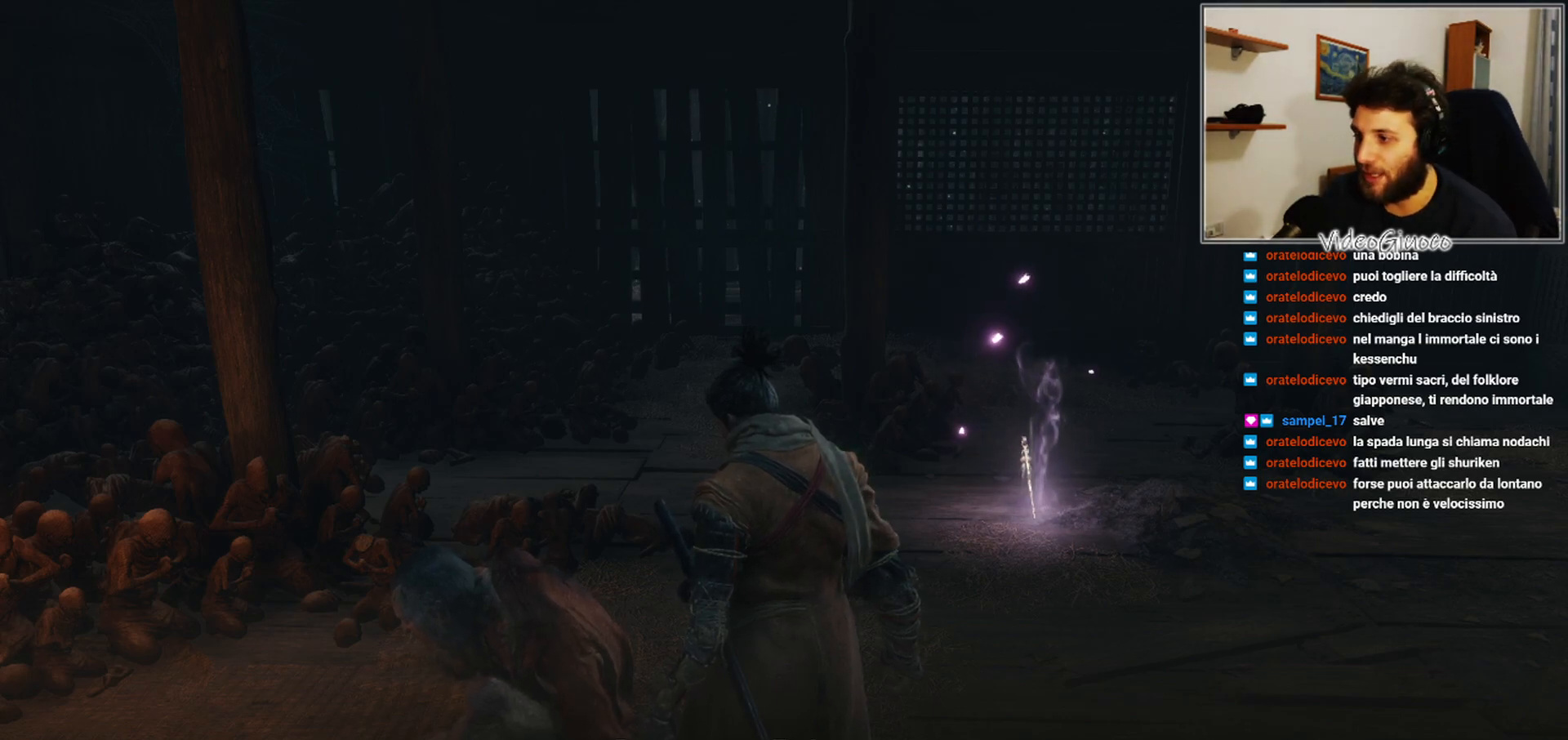
{"buttons": [], "left_stick": "center", "right_stick": "center", "events": []}
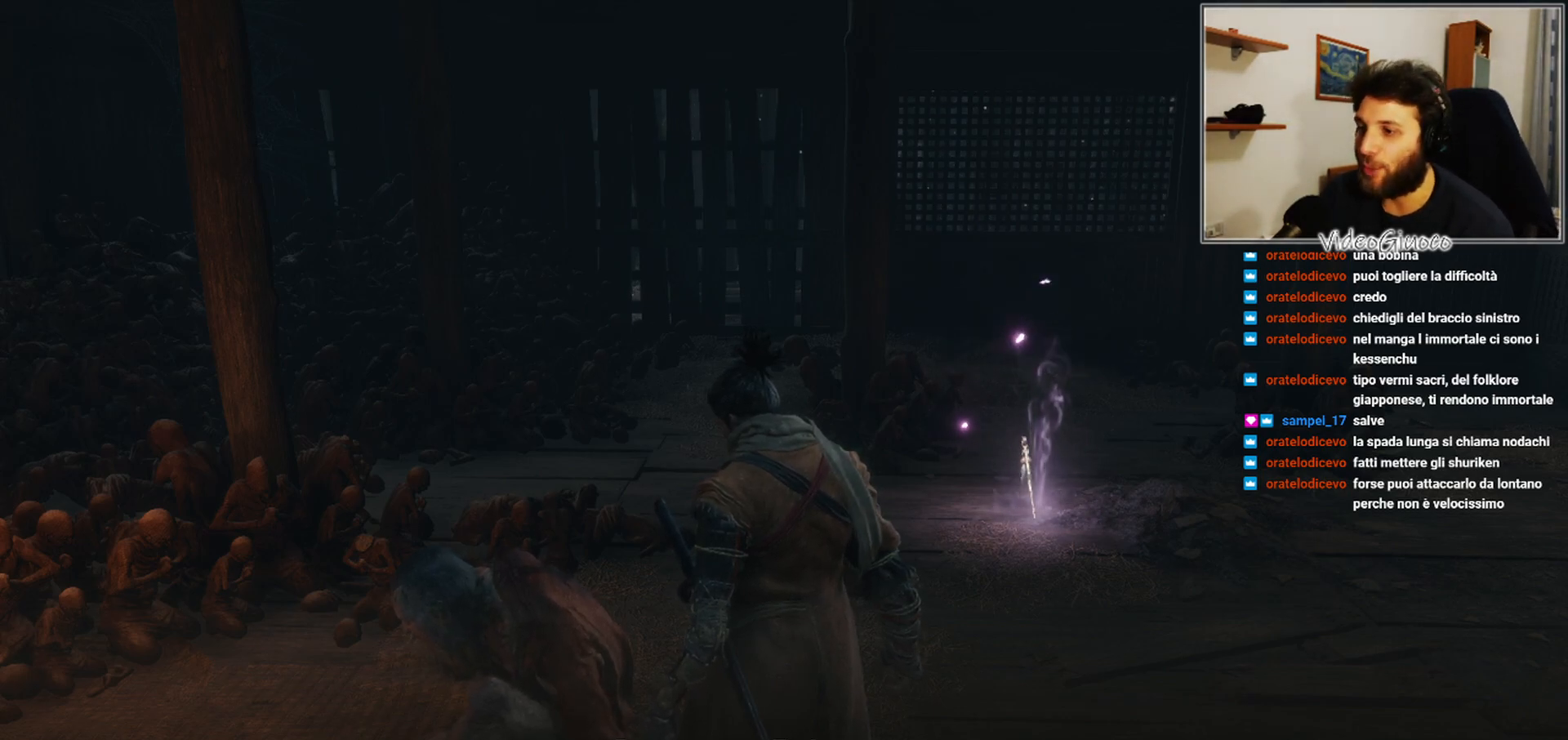
{"buttons": ["A"], "left_stick": "center", "right_stick": "center", "events": [[467, "A", "down"]]}
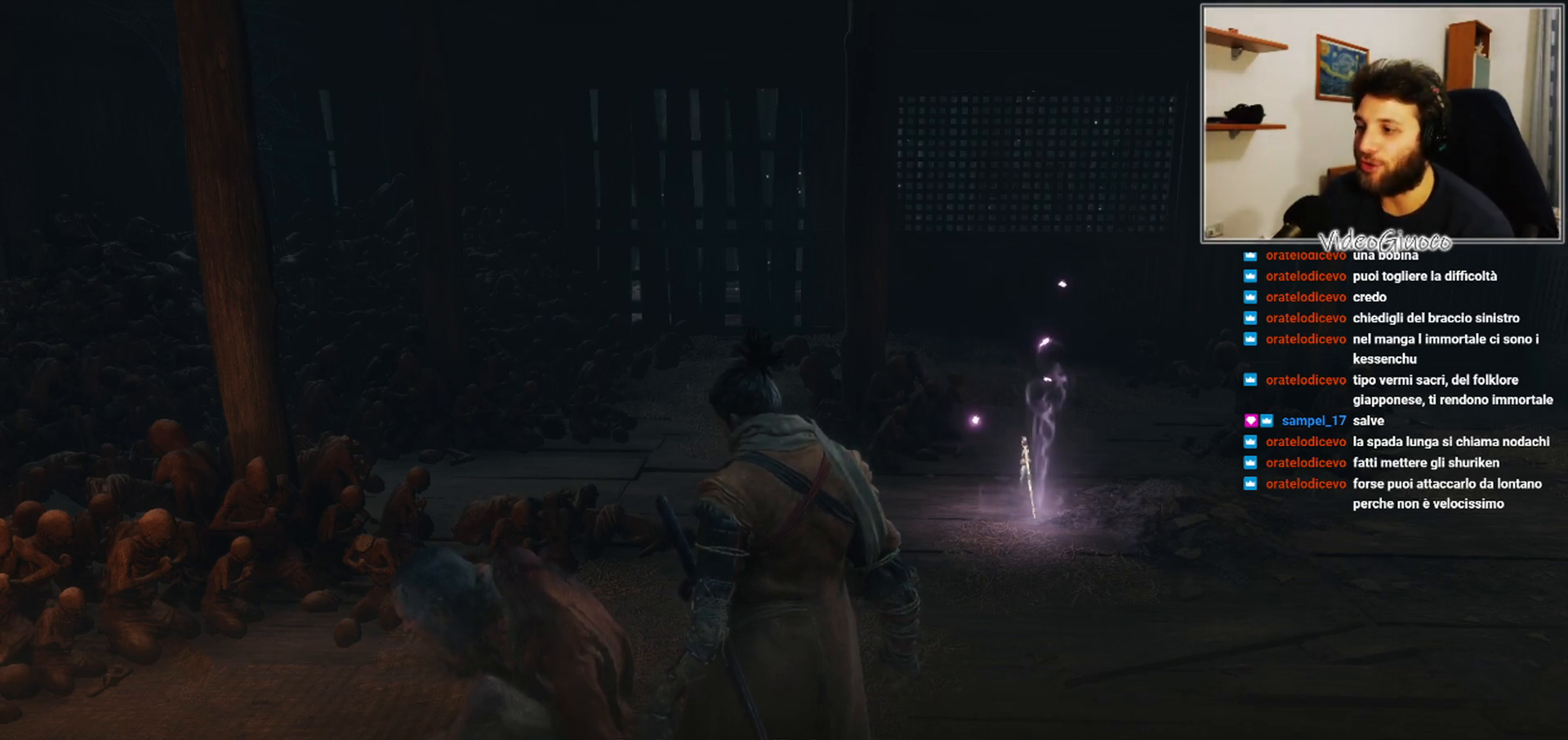
{"buttons": [], "left_stick": "center", "right_stick": "center", "events": [[67, "A", "up"]]}
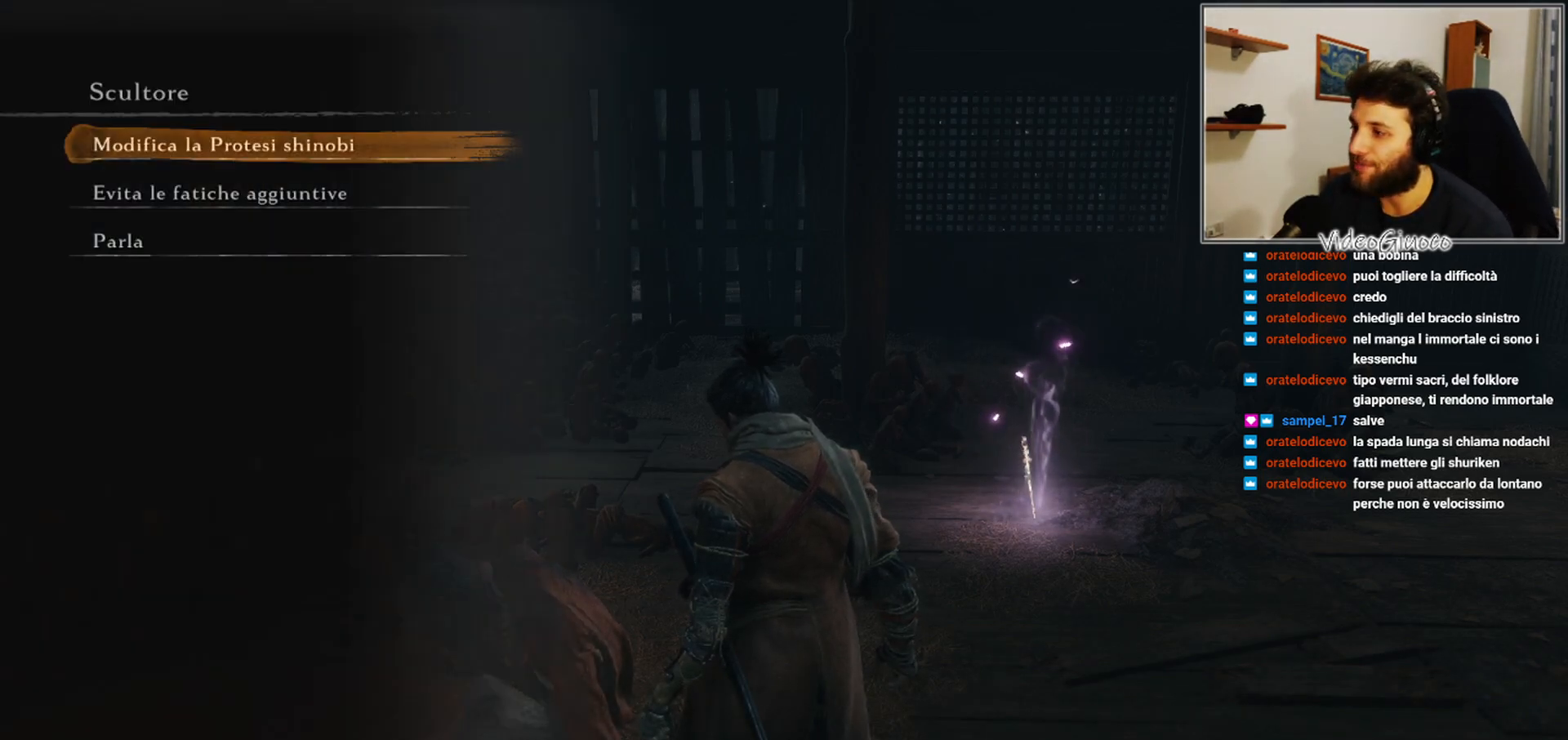
{"buttons": [], "left_stick": "center", "right_stick": "center", "events": []}
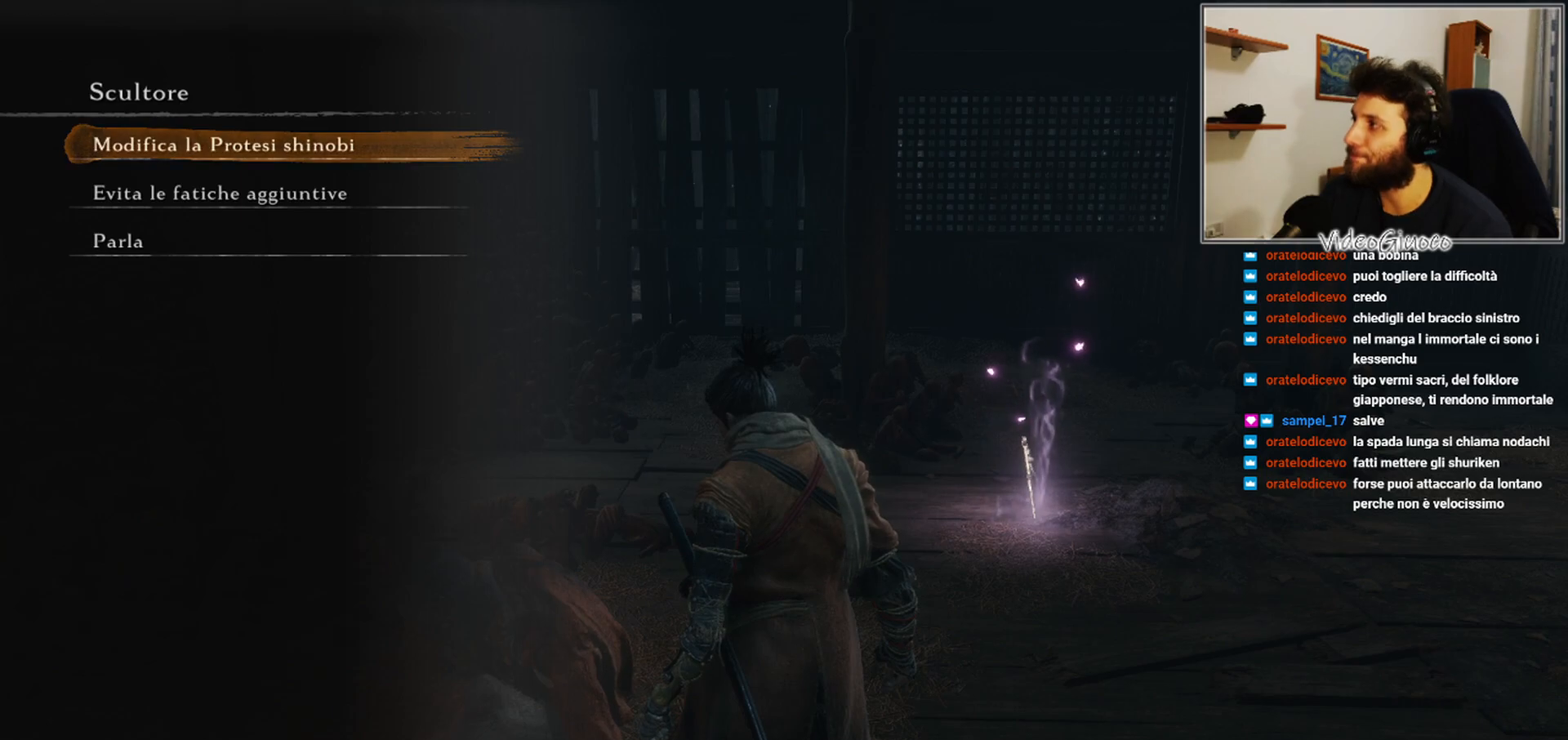
{"buttons": ["DPAD_DOWN"], "left_stick": "center", "right_stick": "center", "events": [[433, "DPAD_DOWN", "down"]]}
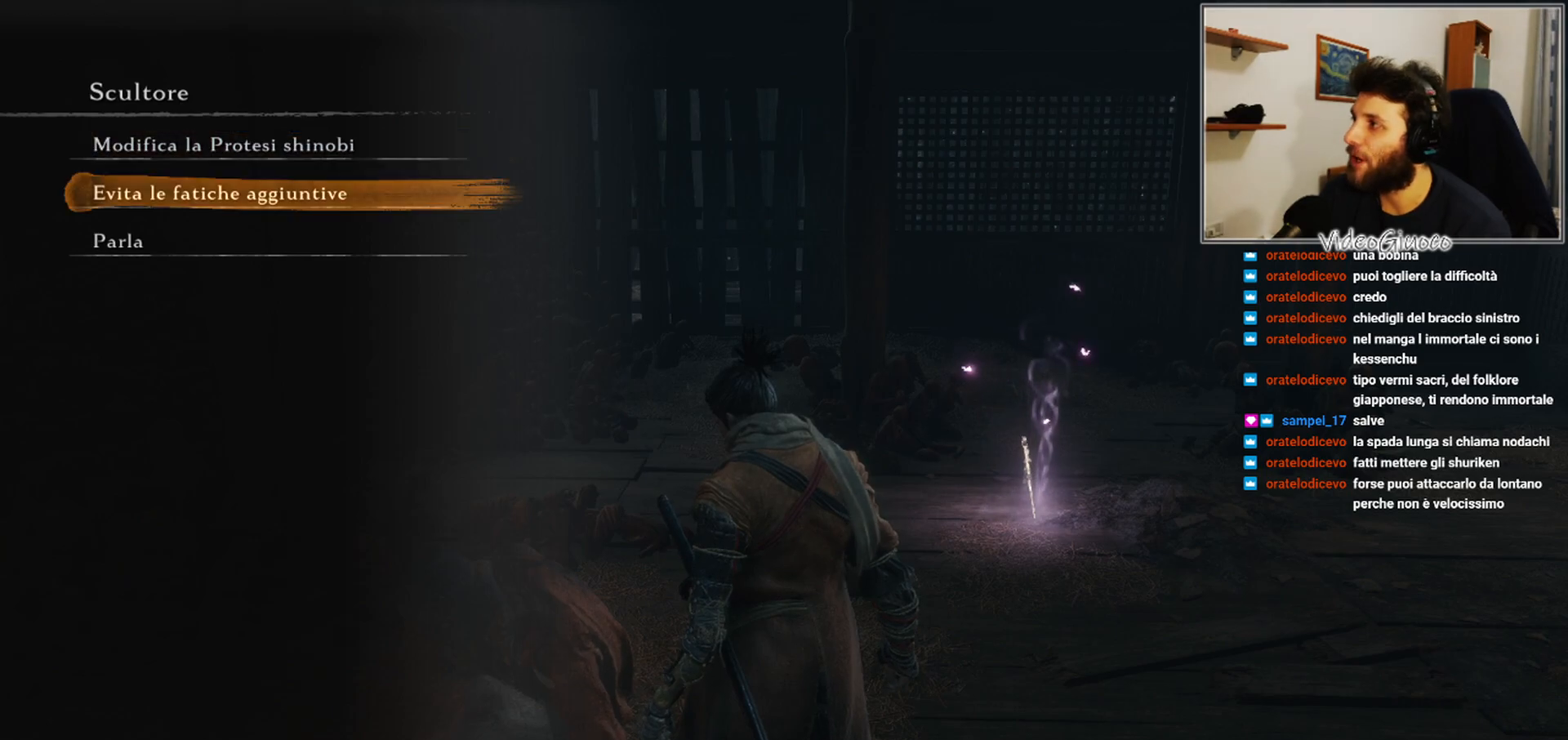
{"buttons": [], "left_stick": "center", "right_stick": "center", "events": [[33, "DPAD_DOWN", "up"], [267, "DPAD_UP", "down"], [383, "DPAD_UP", "up"]]}
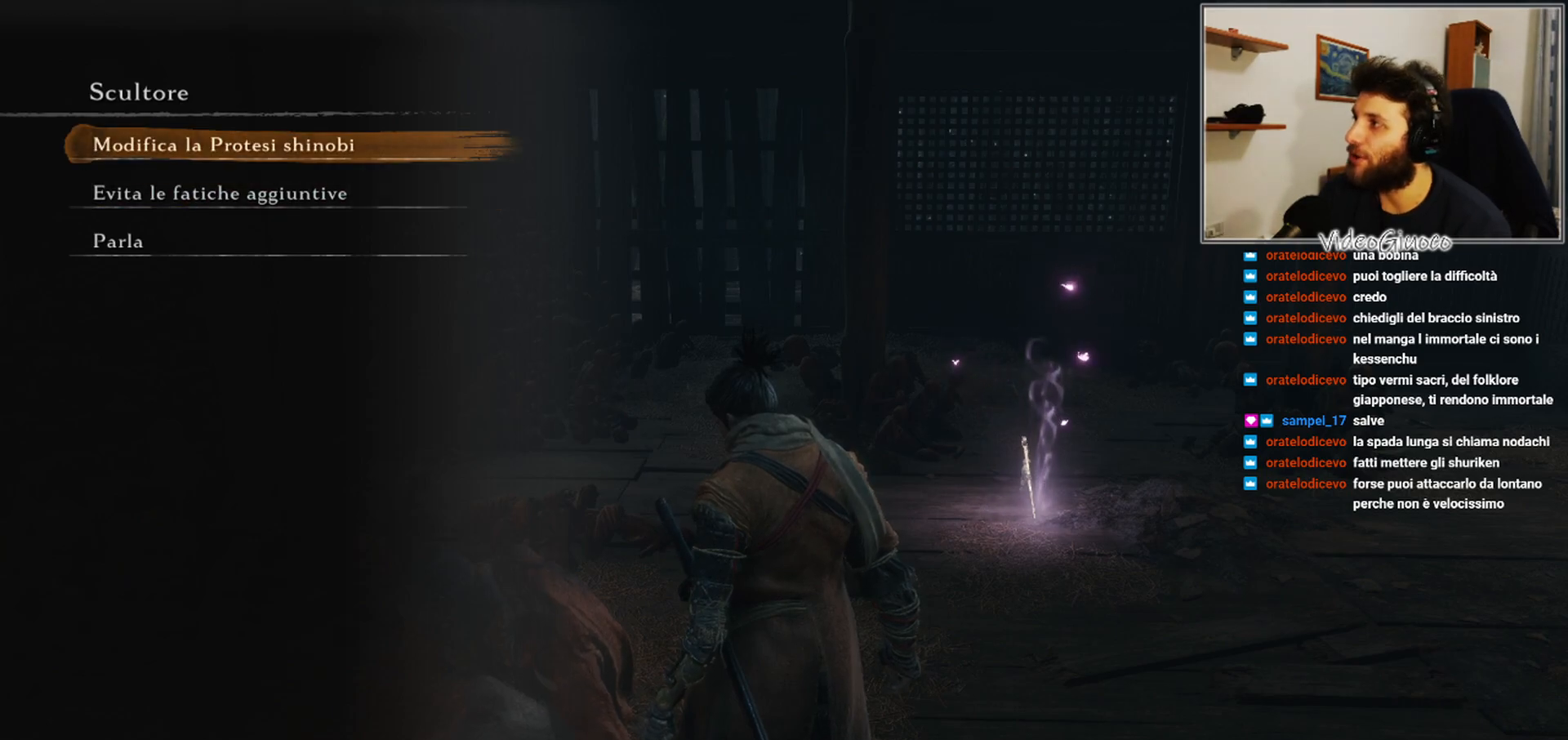
{"buttons": [], "left_stick": "center", "right_stick": "center", "events": []}
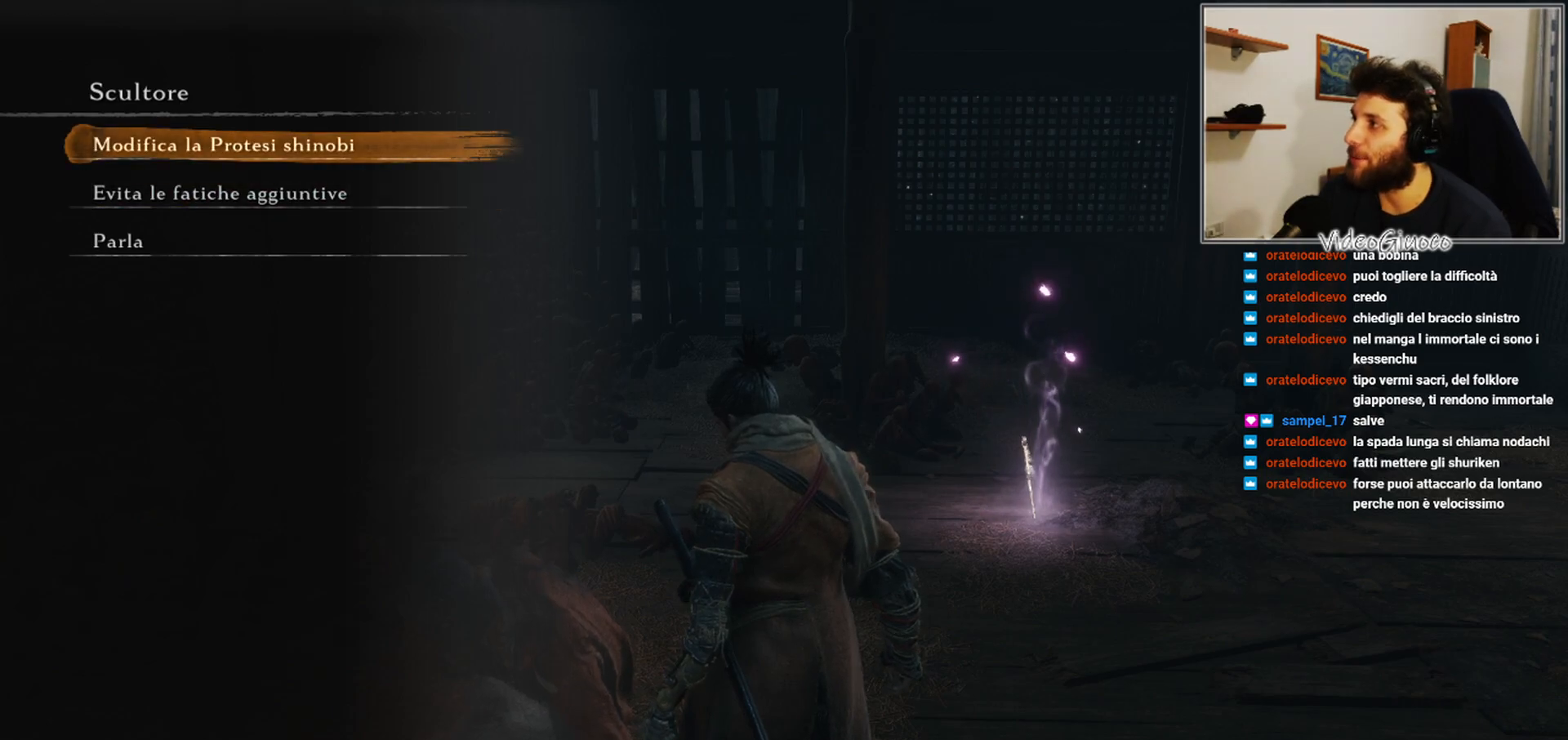
{"buttons": [], "left_stick": "center", "right_stick": "center", "events": [[417, "A", "down"], [500, "A", "up"]]}
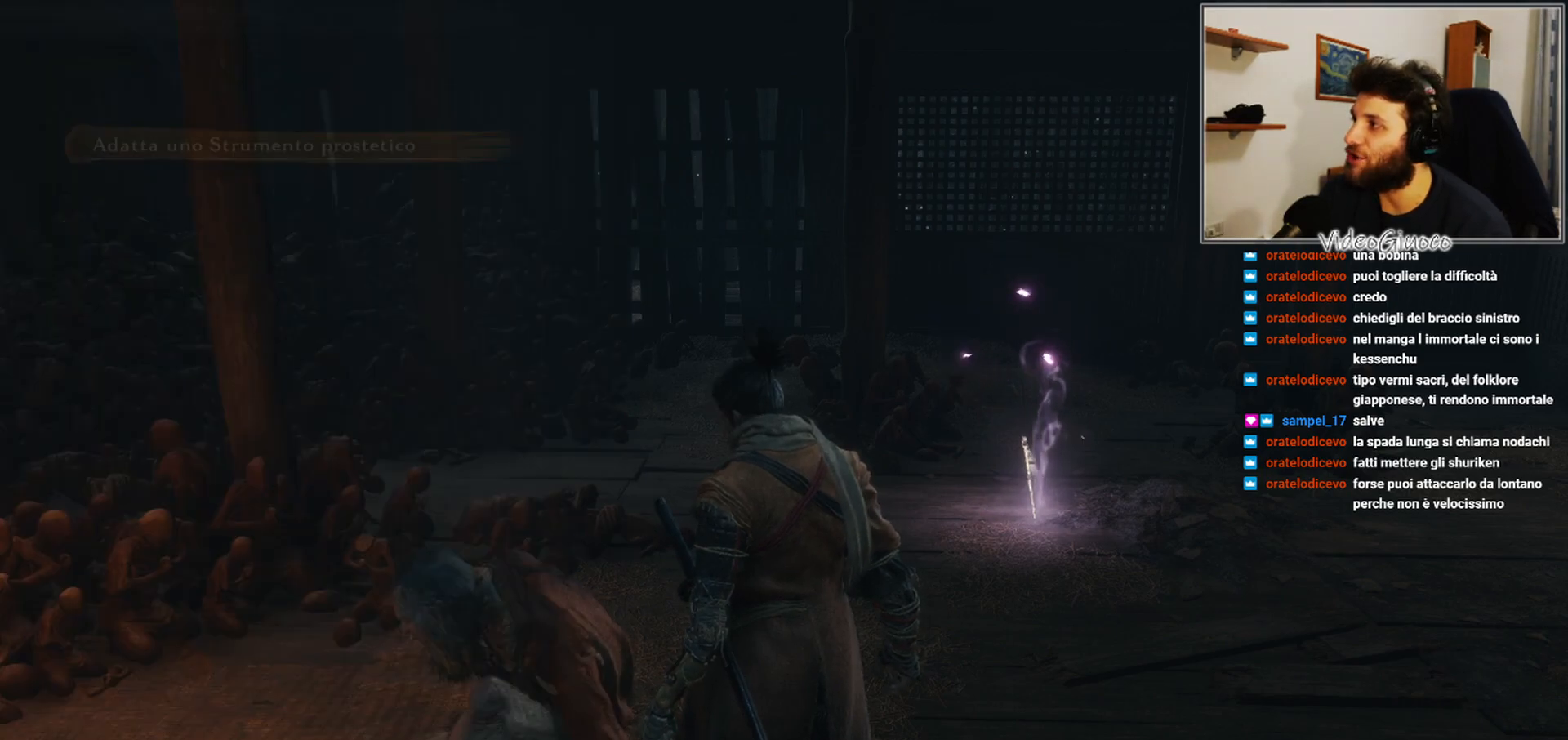
{"buttons": [], "left_stick": "center", "right_stick": "center", "events": []}
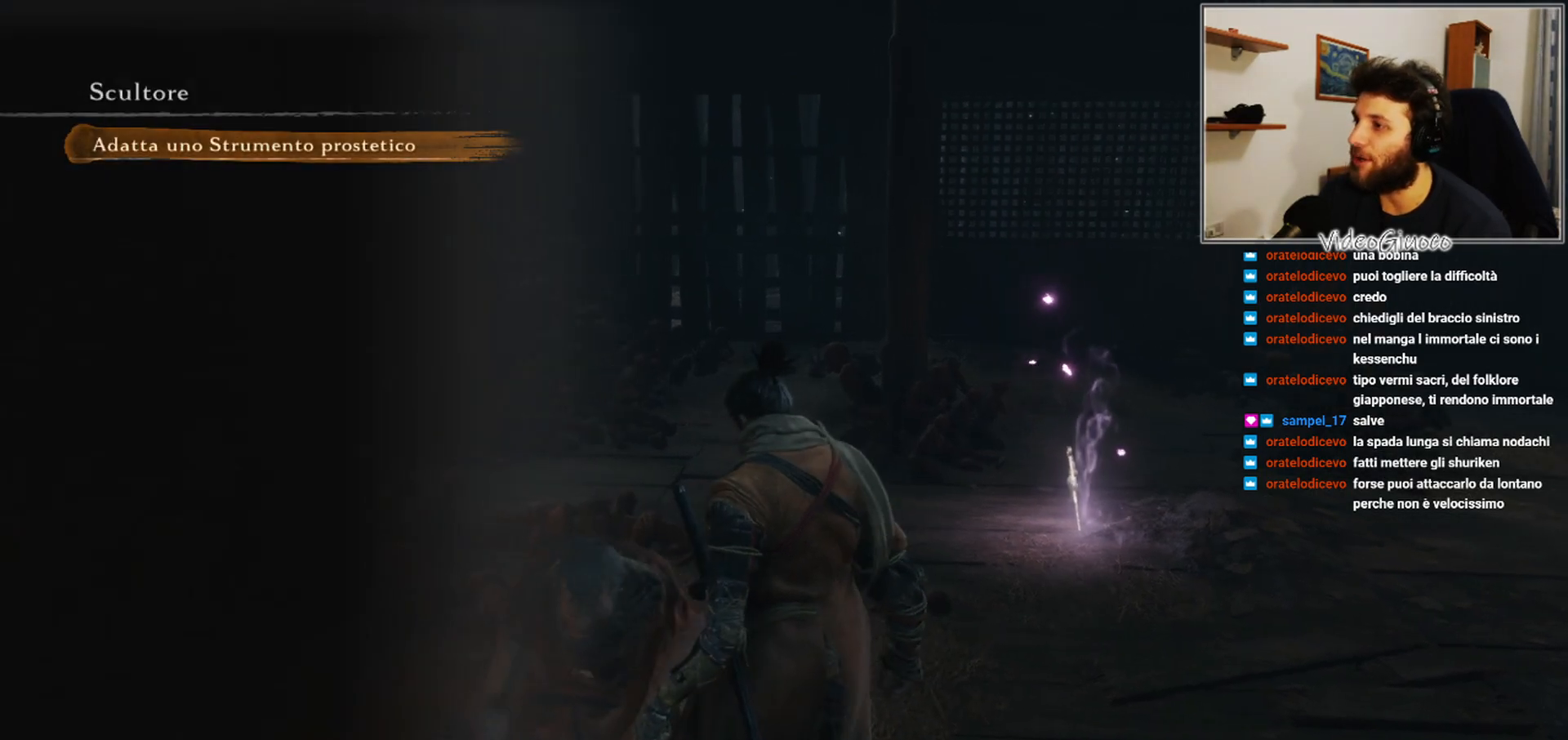
{"buttons": [], "left_stick": "center", "right_stick": "center", "events": []}
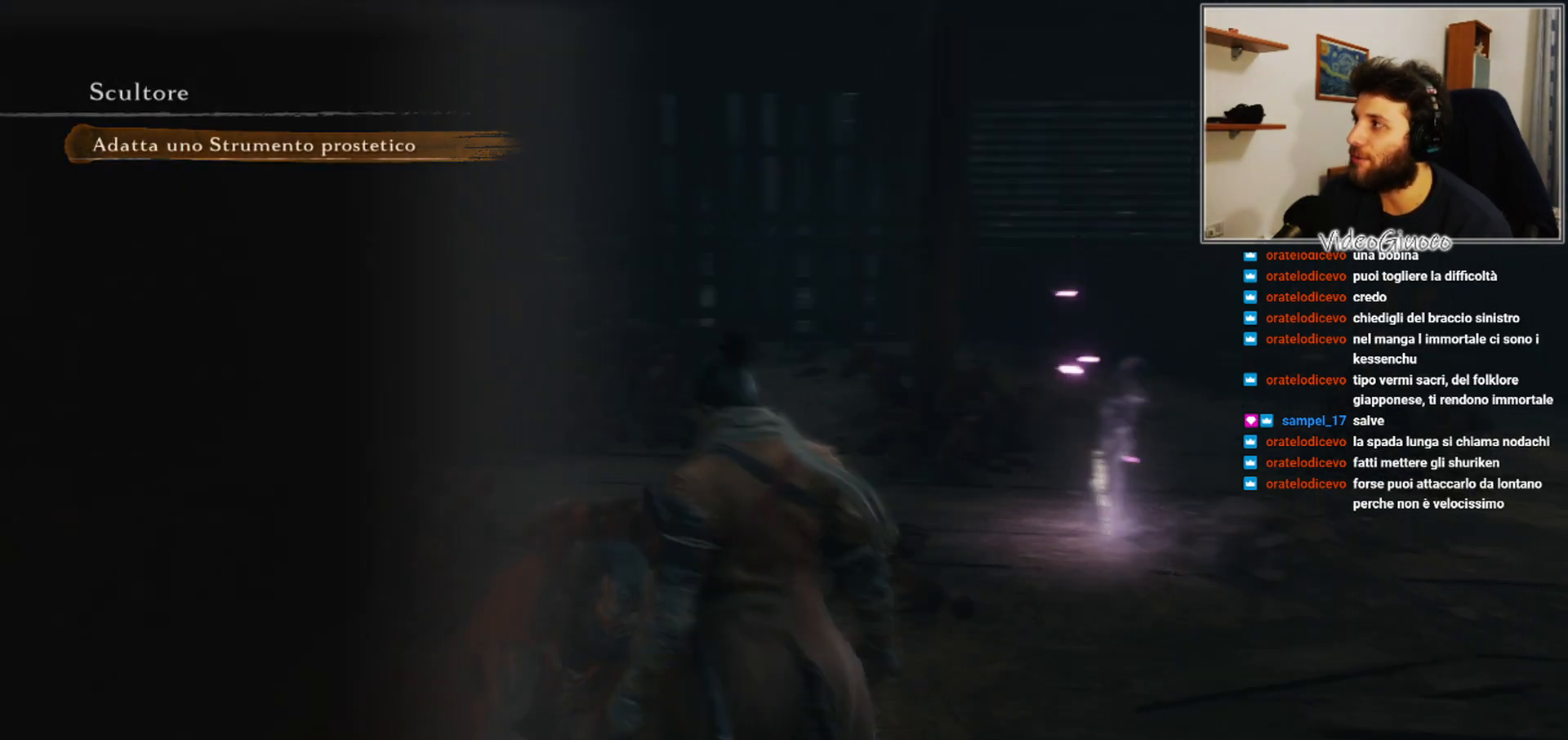
{"buttons": [], "left_stick": "center", "right_stick": "center", "events": []}
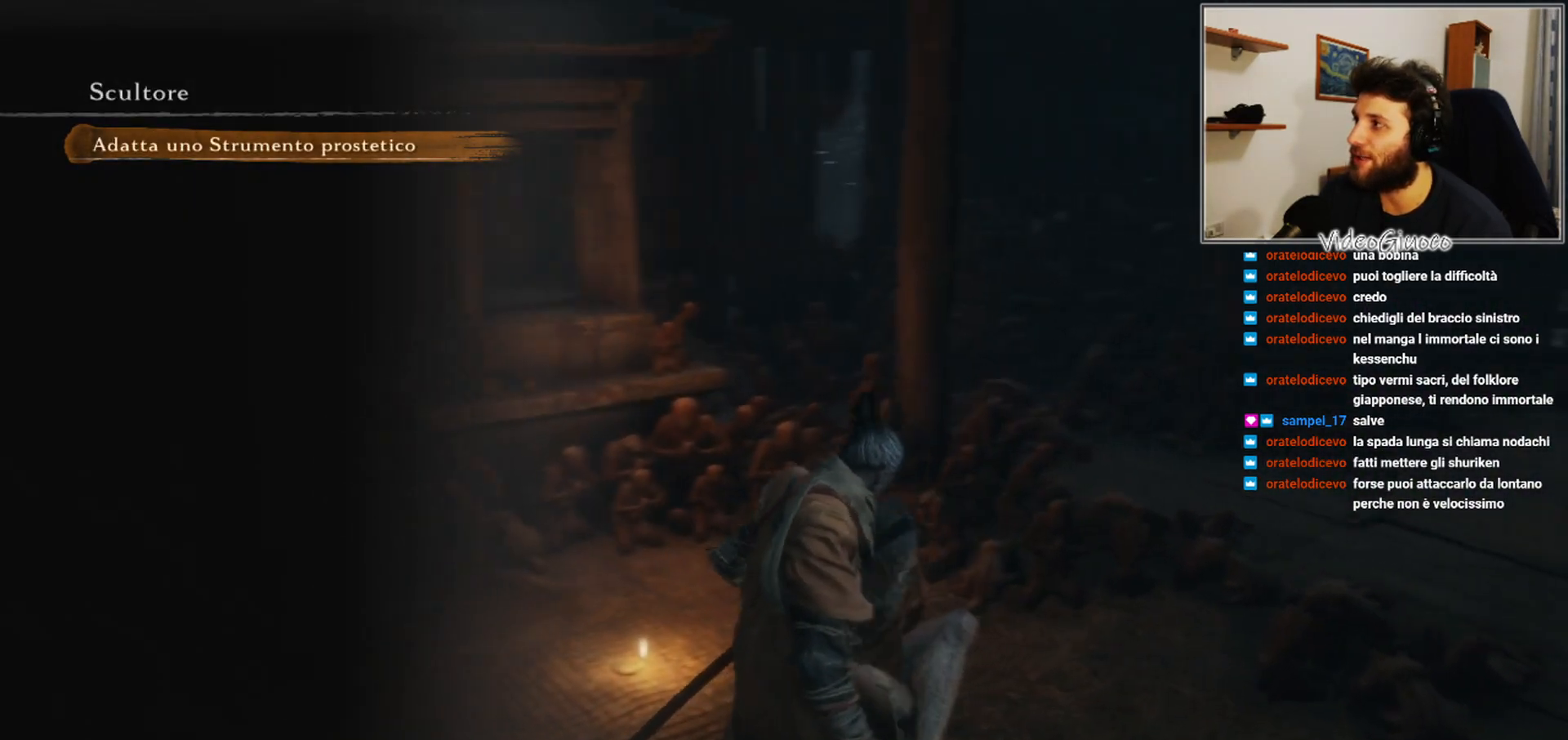
{"buttons": [], "left_stick": "center", "right_stick": "center", "events": [[150, "A", "down"], [267, "A", "up"]]}
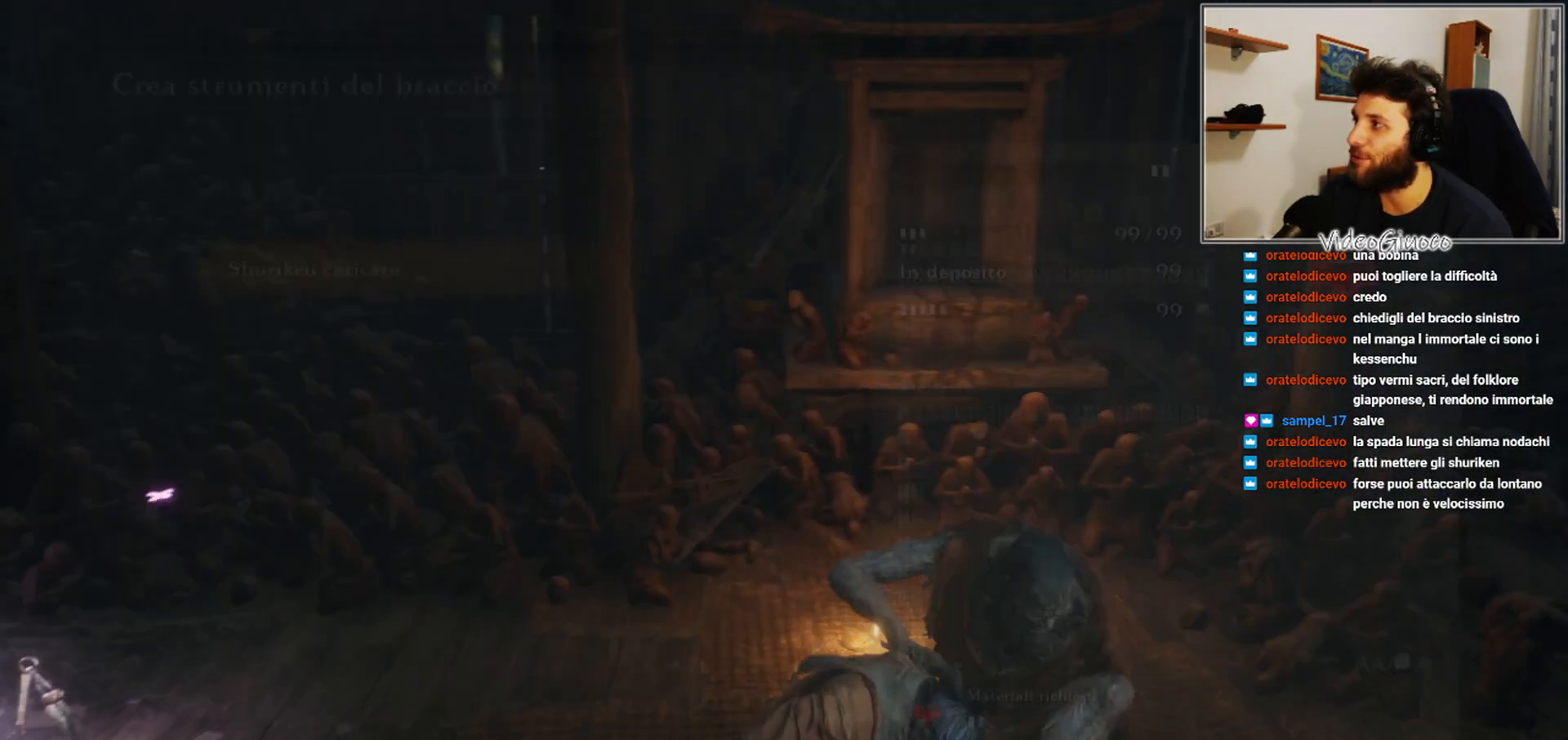
{"buttons": [], "left_stick": "center", "right_stick": "center", "events": []}
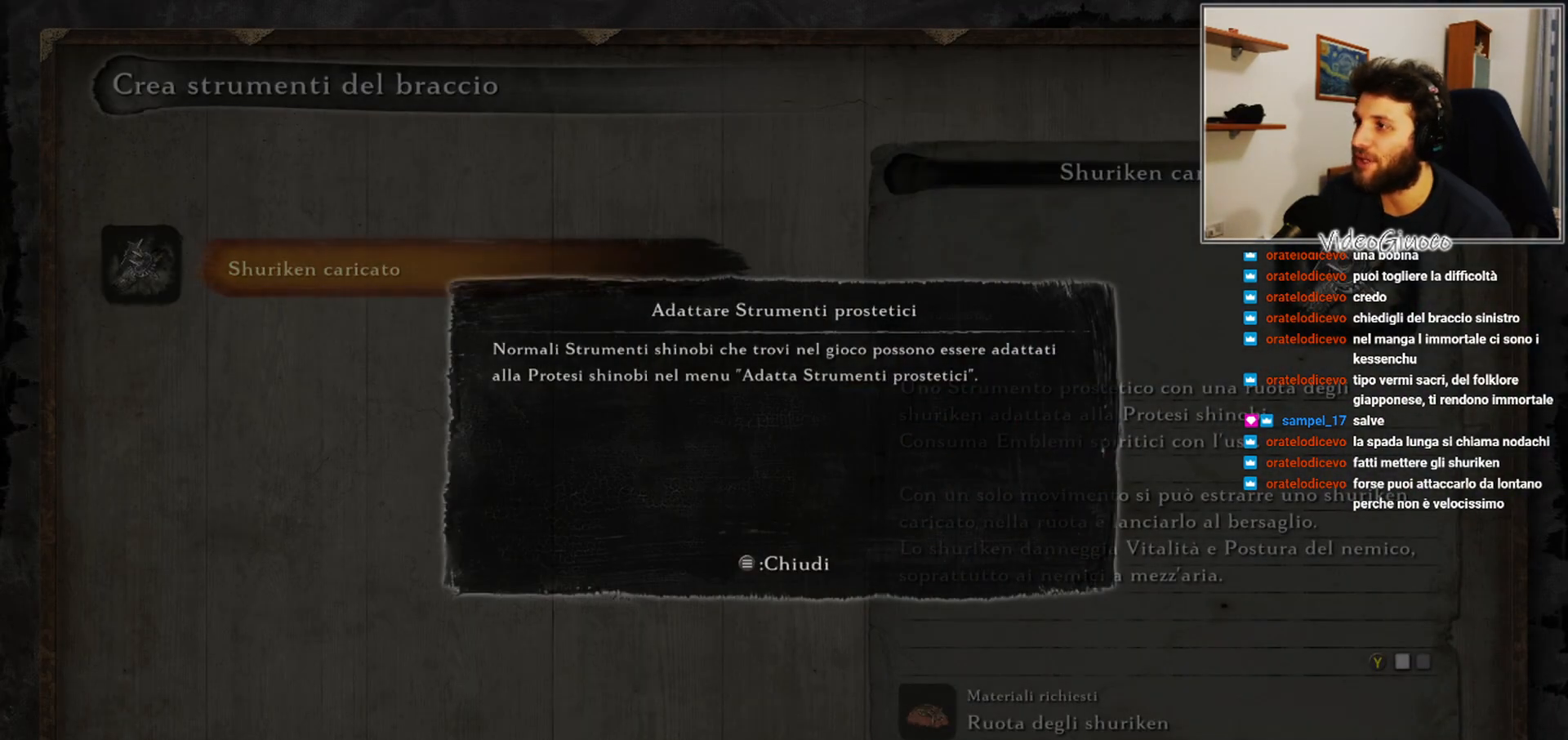
{"buttons": ["A"], "left_stick": "center", "right_stick": "center", "events": [[500, "A", "down"]]}
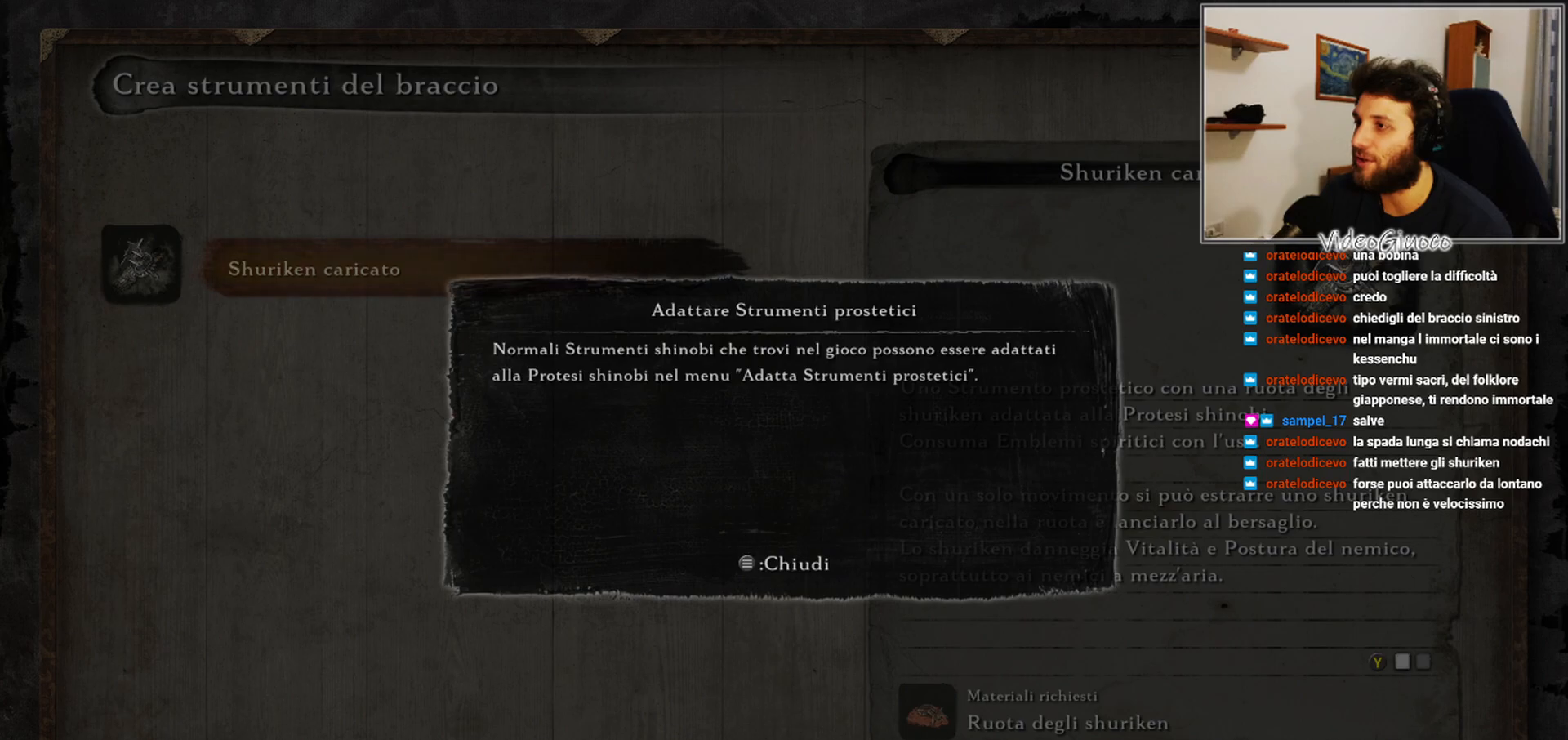
{"buttons": [], "left_stick": "center", "right_stick": "center", "events": [[83, "A", "up"]]}
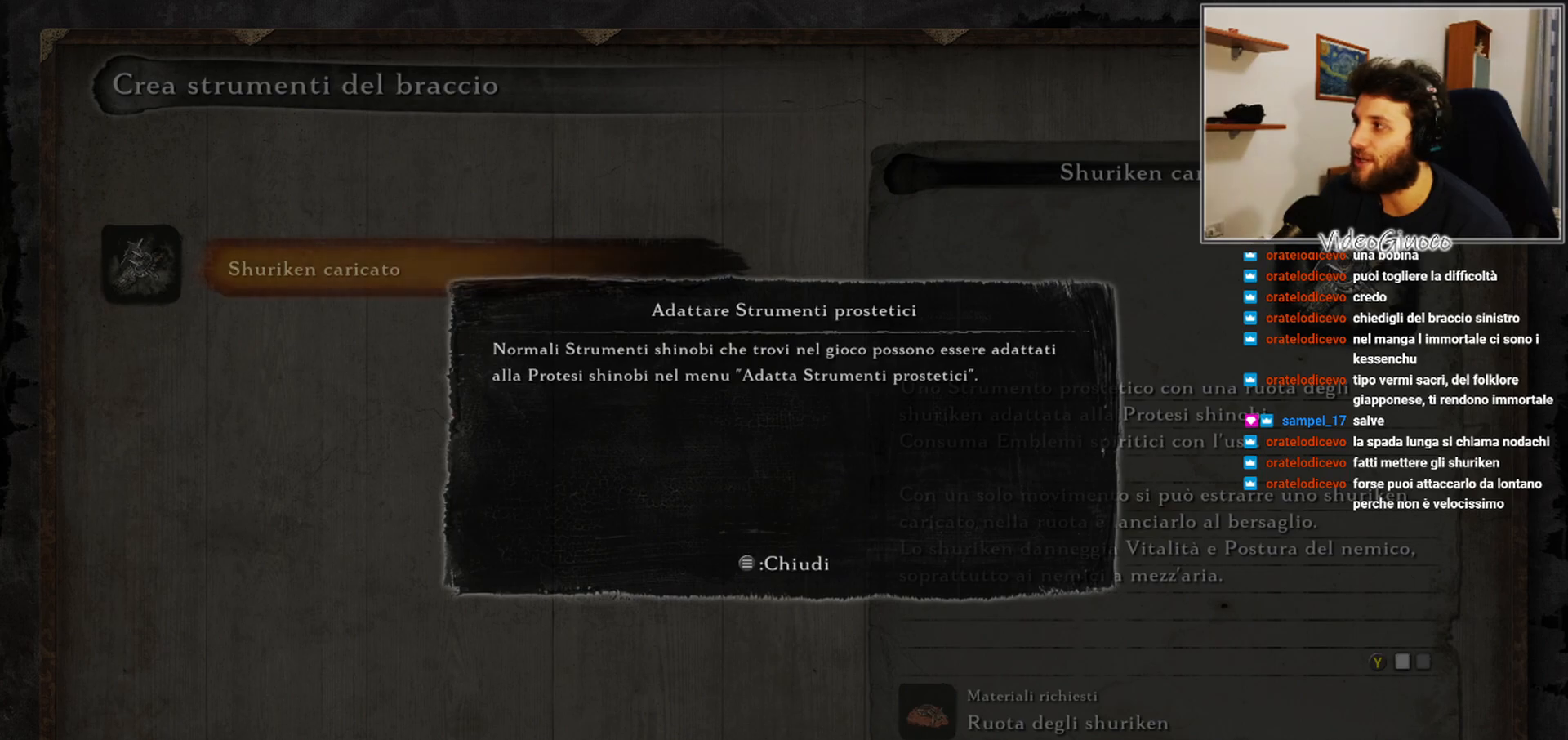
{"buttons": [], "left_stick": "center", "right_stick": "center", "events": [[150, "START", "down"], [267, "START", "up"]]}